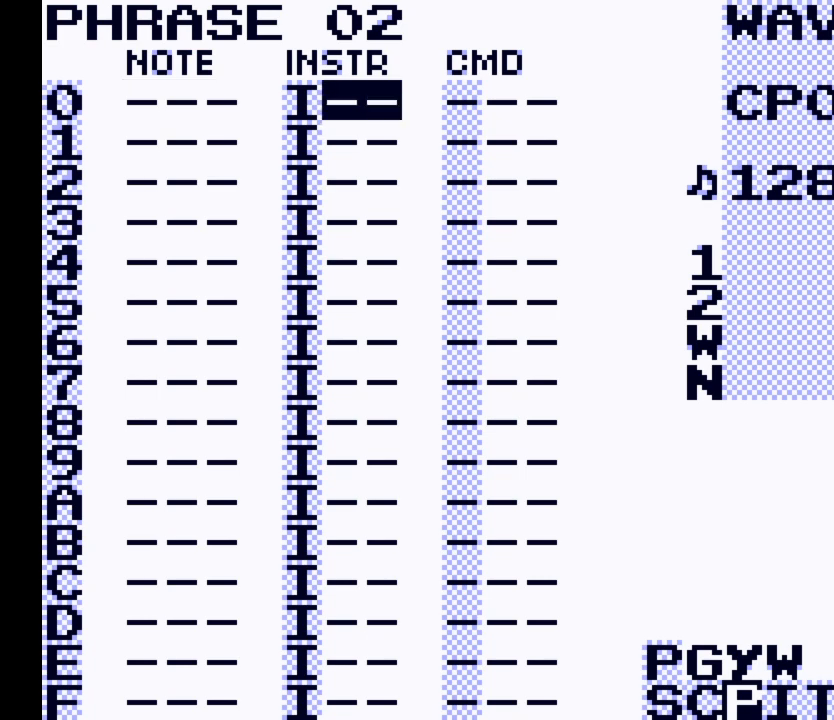
Gameplay with a controller (Nintendo layout); each line is a JSON object with the inputs held at the frame after it. "events" lists button and stick changes between this image and that frame as [ms after this image, input, new state], when the widget could be followed in between. Not read: L3 R3.
{"buttons": ["A"], "events": [[100, "DPAD_LEFT", "down"], [200, "DPAD_LEFT", "up"], [500, "A", "down"]]}
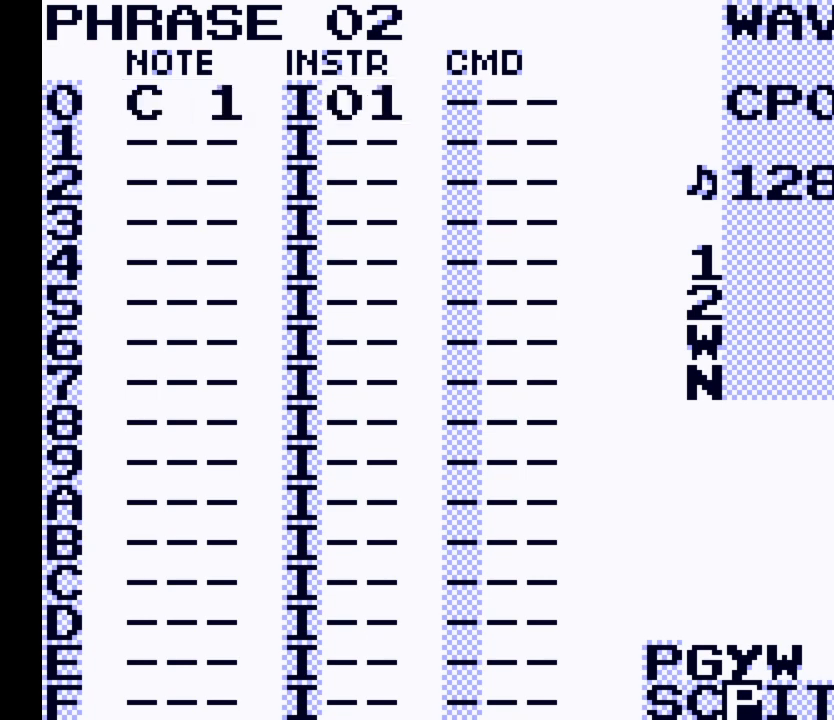
{"buttons": [], "events": [[133, "A", "up"]]}
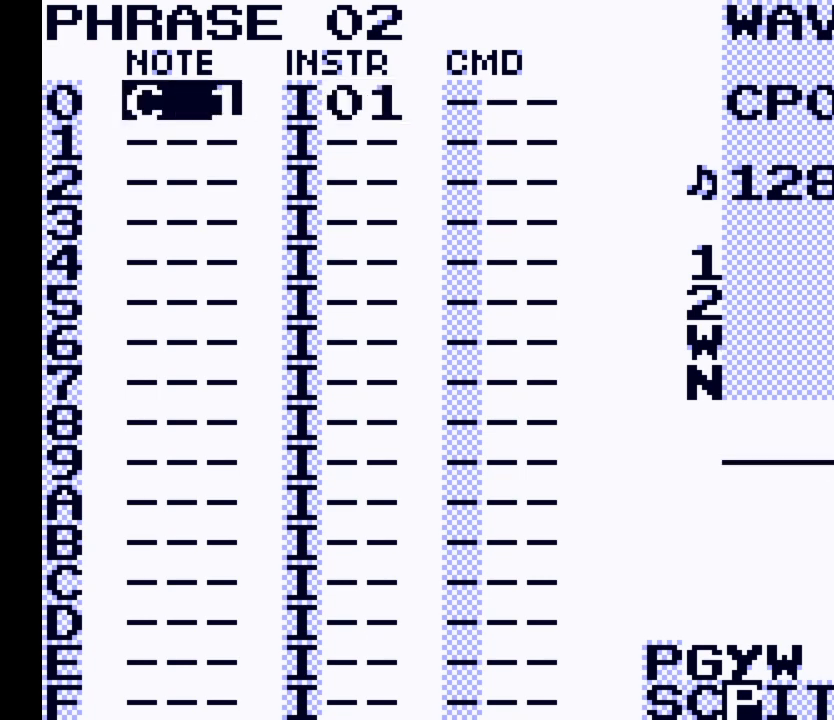
{"buttons": [], "events": [[167, "DPAD_RIGHT", "down"], [267, "DPAD_RIGHT", "up"]]}
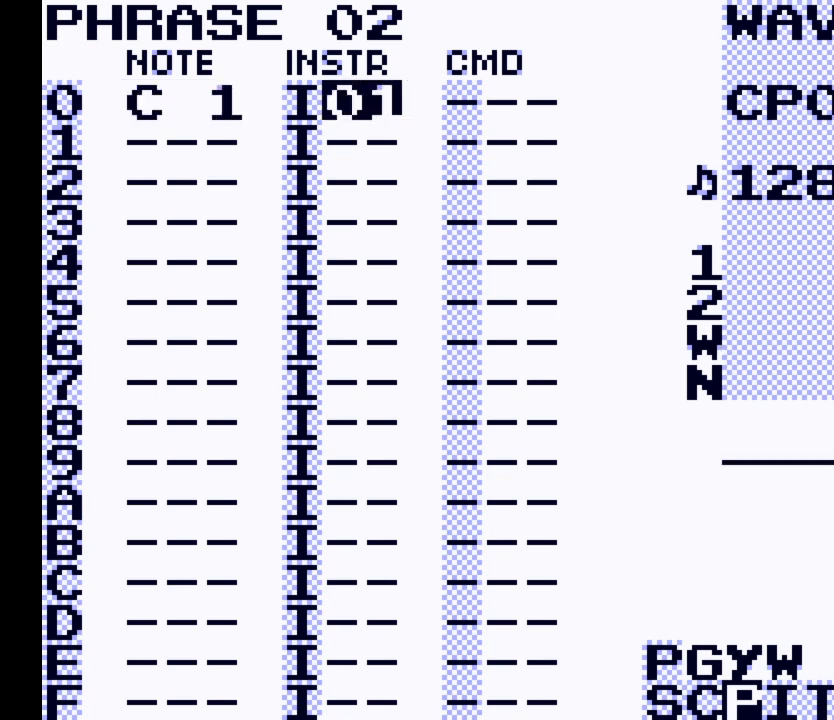
{"buttons": ["SELECT"], "events": [[300, "SELECT", "down"]]}
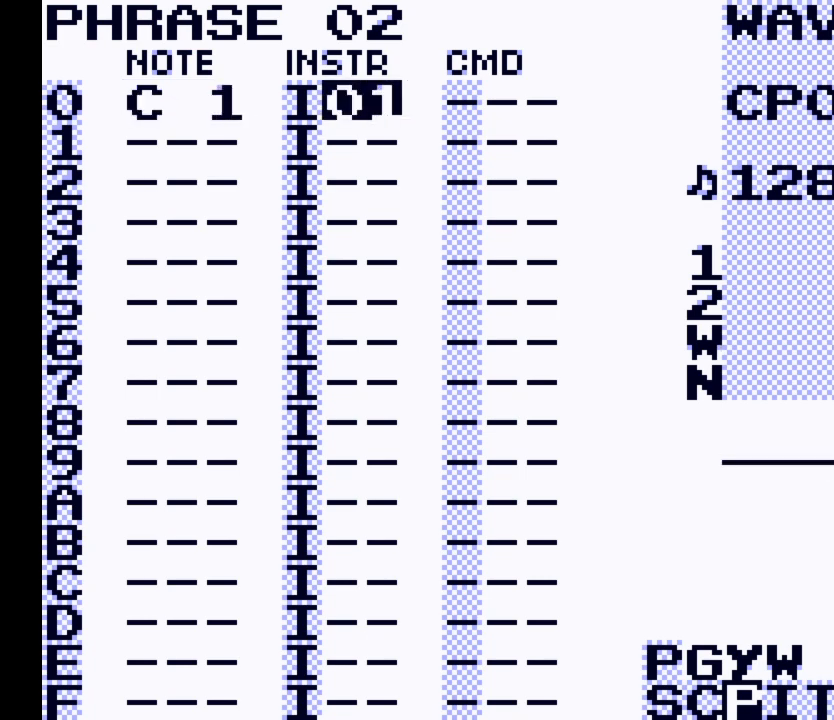
{"buttons": ["SELECT"], "events": [[100, "DPAD_RIGHT", "down"], [233, "DPAD_RIGHT", "up"]]}
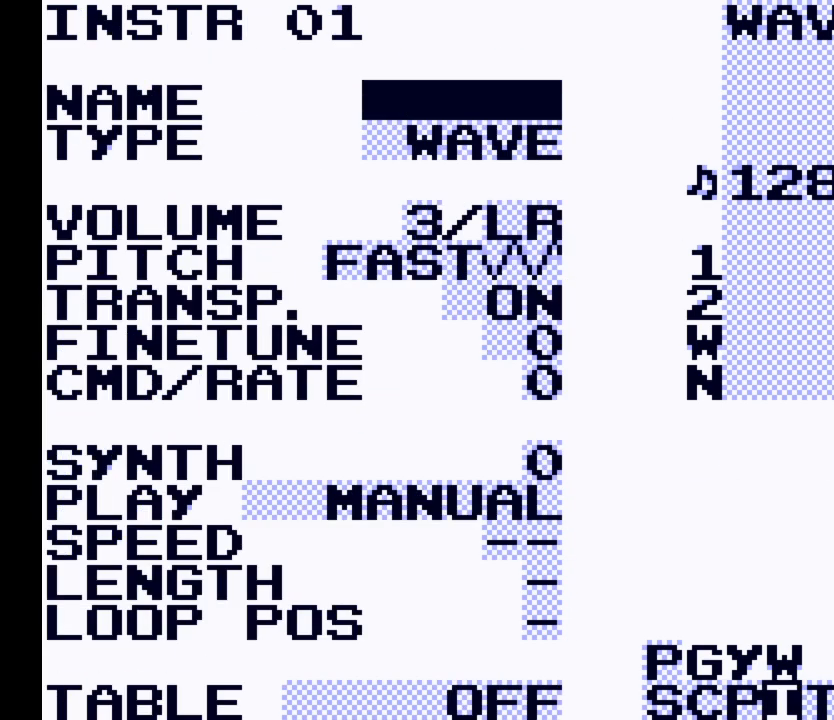
{"buttons": [], "events": [[33, "SELECT", "up"]]}
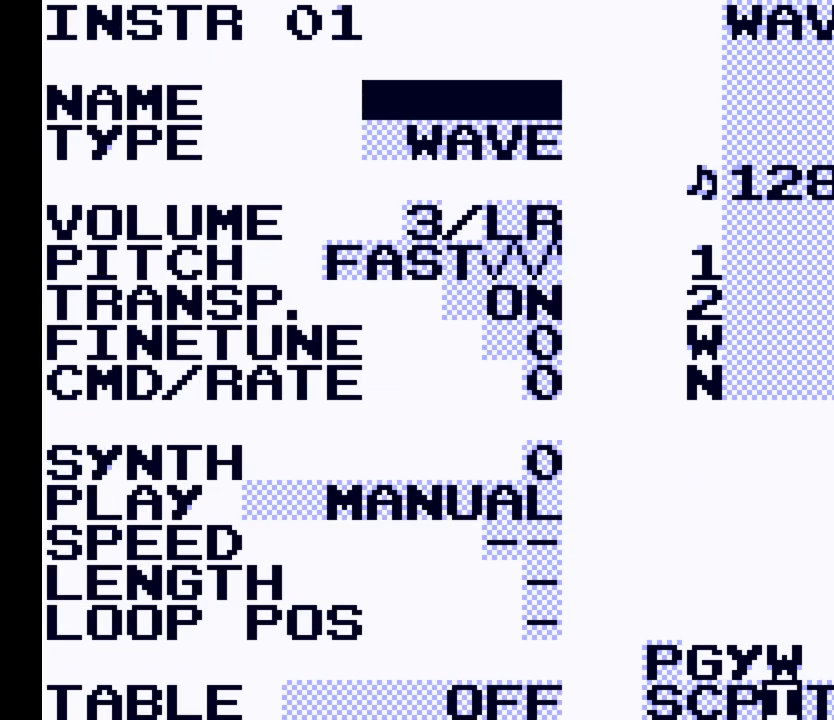
{"buttons": [], "events": []}
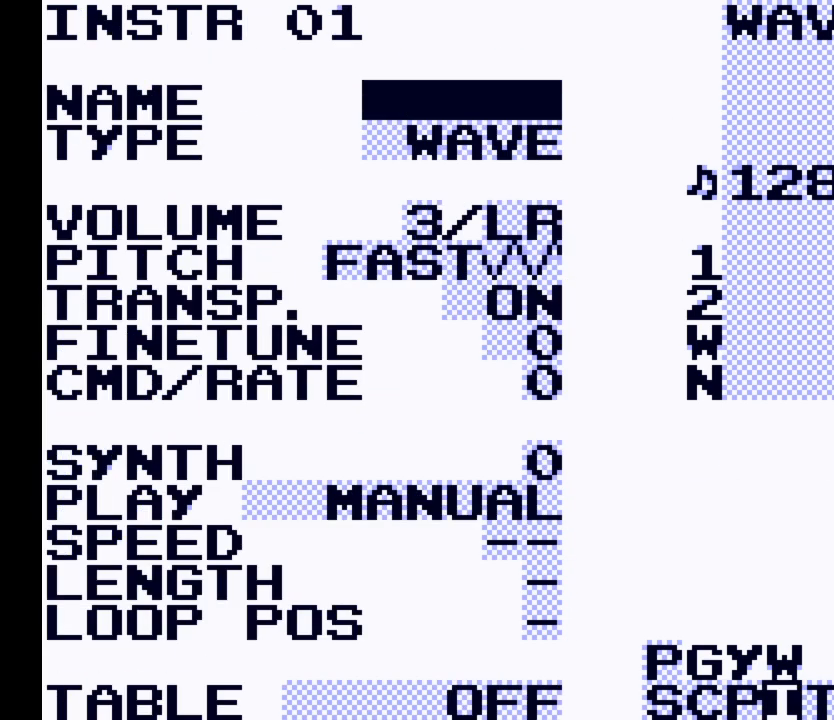
{"buttons": [], "events": []}
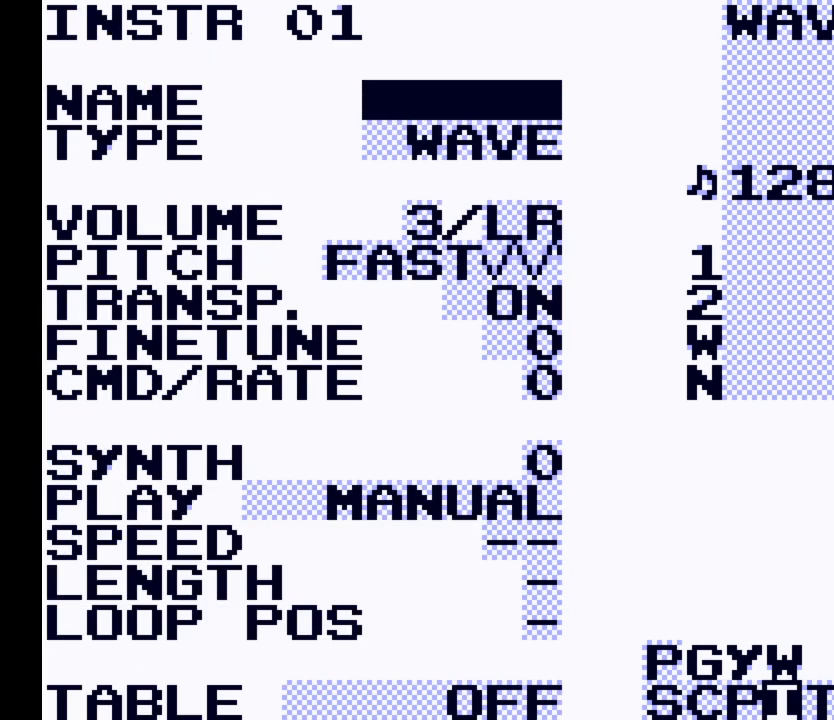
{"buttons": [], "events": []}
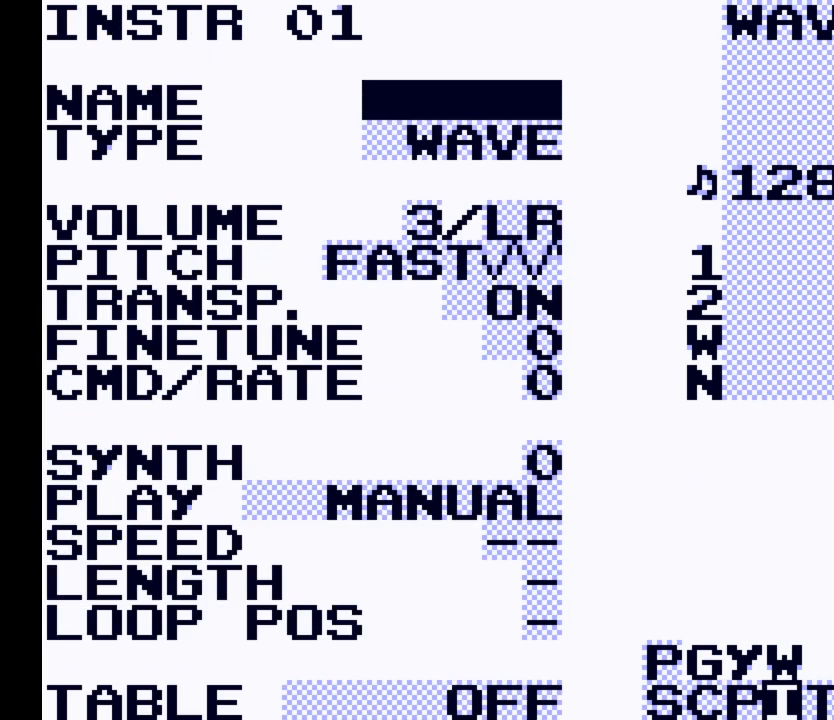
{"buttons": ["DPAD_DOWN"], "events": [[67, "DPAD_DOWN", "down"], [200, "DPAD_DOWN", "up"], [333, "DPAD_DOWN", "down"], [433, "DPAD_DOWN", "up"], [500, "DPAD_DOWN", "down"]]}
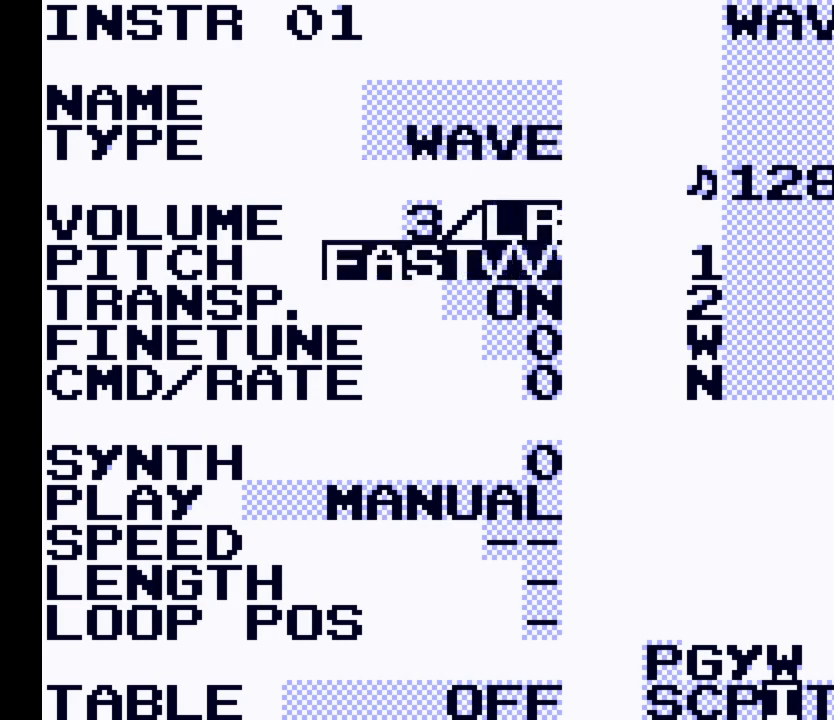
{"buttons": [], "events": [[133, "DPAD_DOWN", "up"], [233, "DPAD_DOWN", "down"], [400, "DPAD_DOWN", "up"]]}
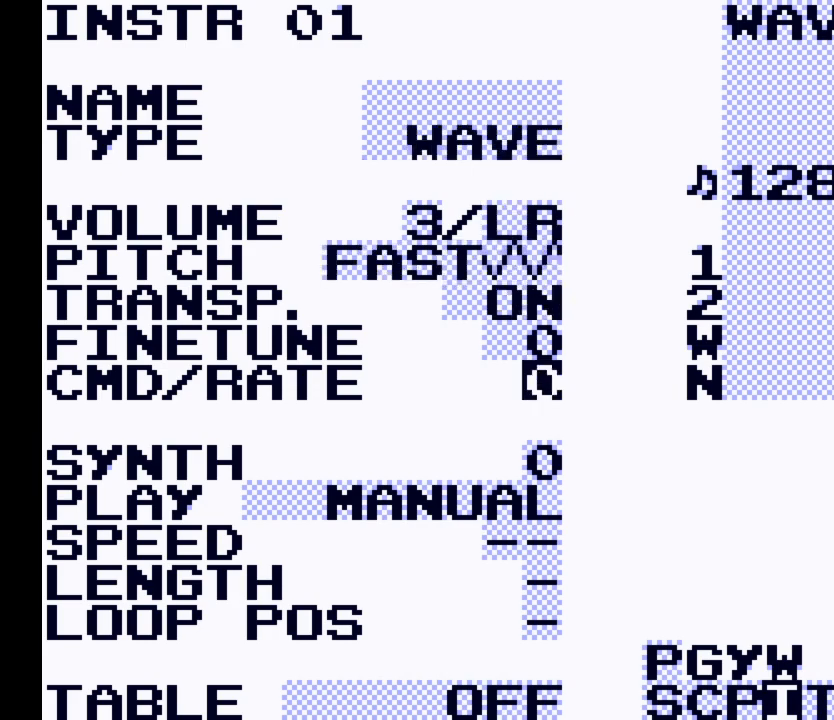
{"buttons": ["DPAD_DOWN"], "events": [[133, "DPAD_DOWN", "down"], [267, "DPAD_DOWN", "up"], [500, "DPAD_DOWN", "down"]]}
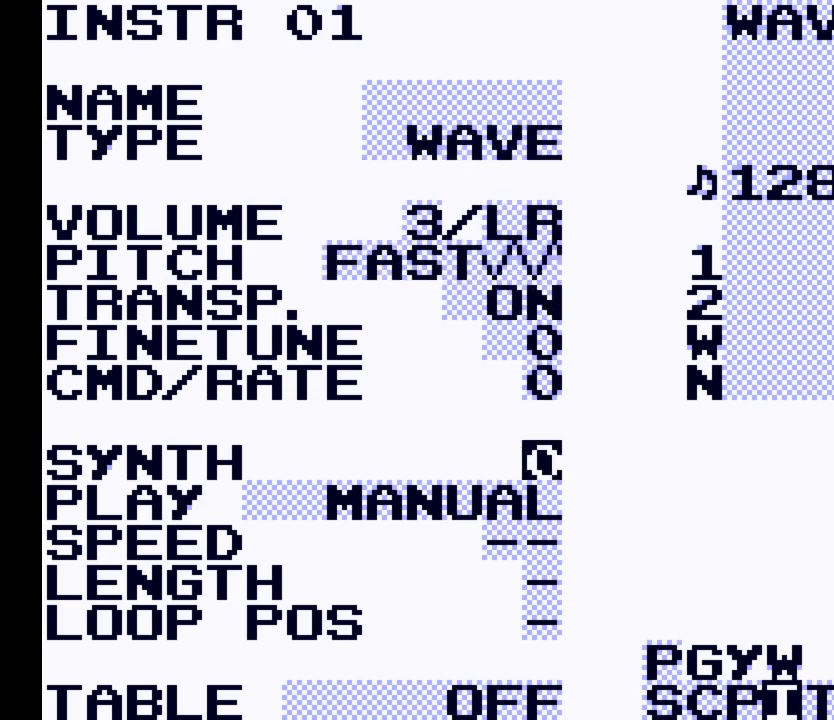
{"buttons": [], "events": [[67, "DPAD_DOWN", "up"]]}
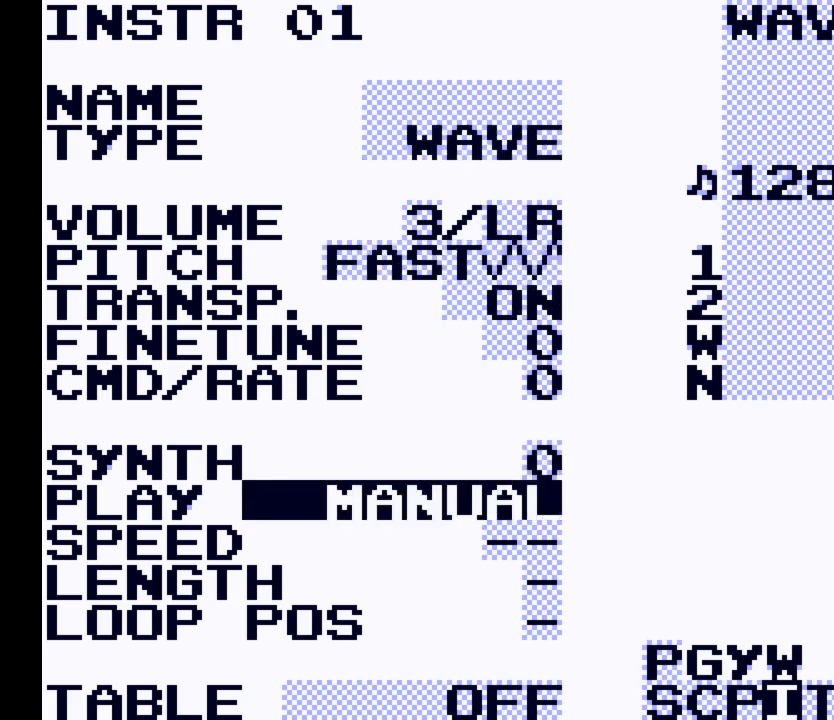
{"buttons": [], "events": []}
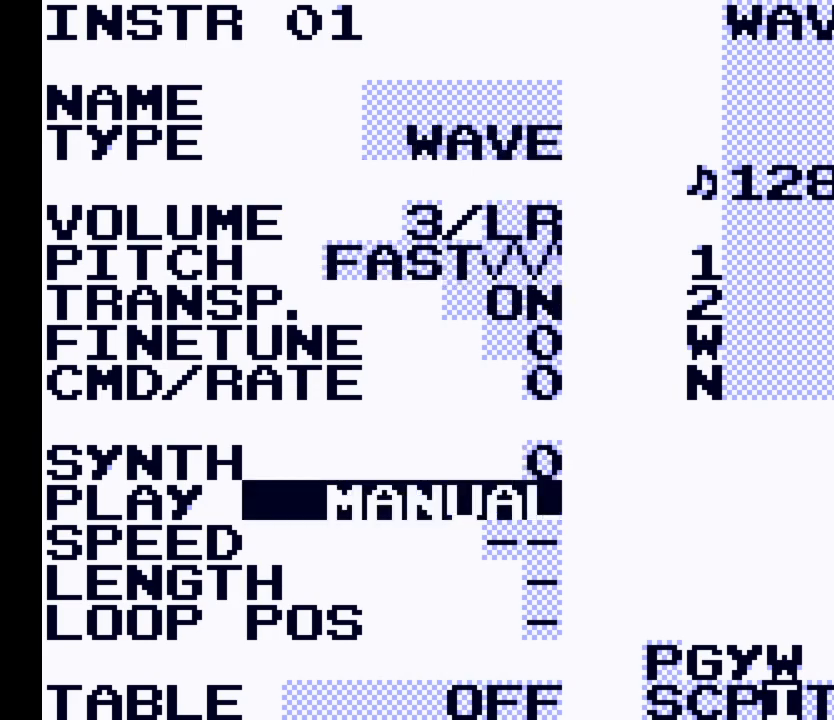
{"buttons": ["DPAD_UP"], "events": [[467, "DPAD_UP", "down"]]}
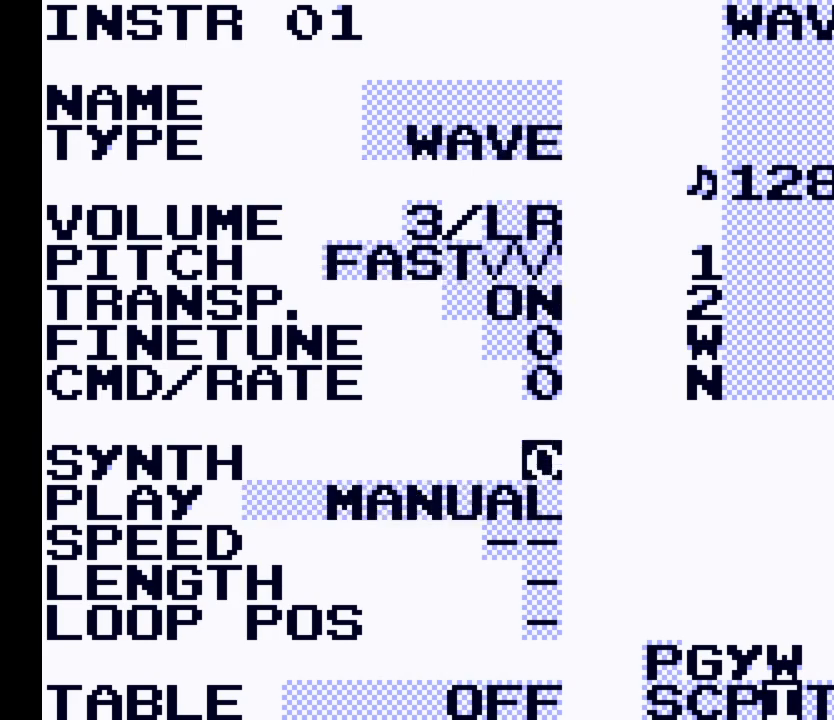
{"buttons": ["DPAD_UP"], "events": []}
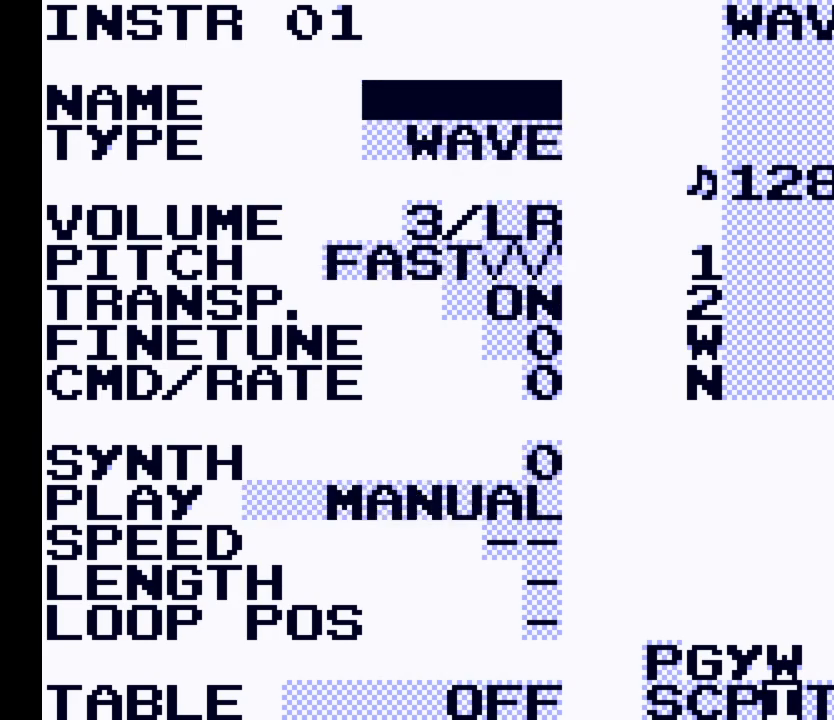
{"buttons": [], "events": [[67, "DPAD_UP", "up"]]}
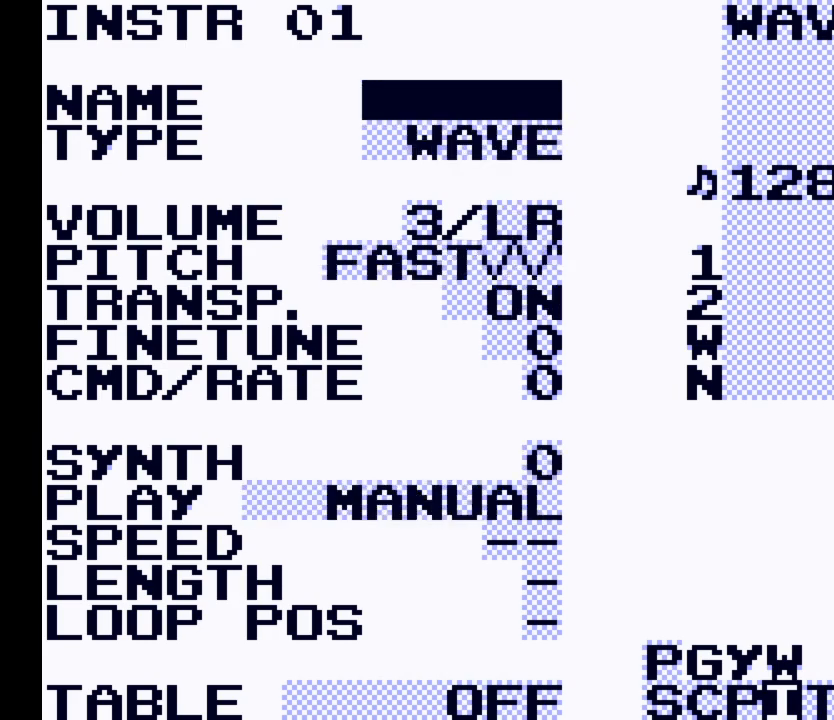
{"buttons": ["DPAD_LEFT", "SELECT"], "events": [[233, "SELECT", "down"], [433, "DPAD_LEFT", "down"]]}
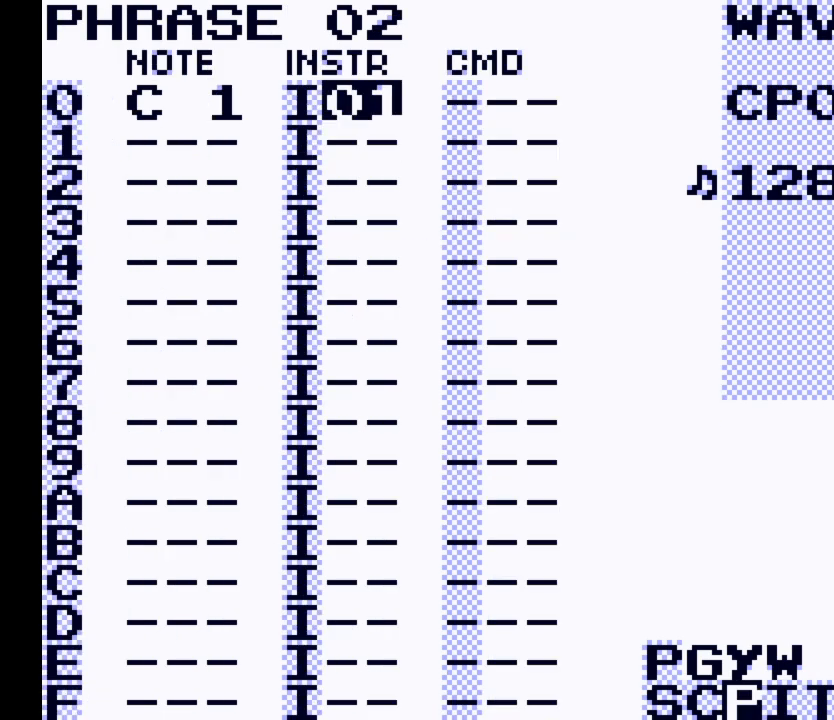
{"buttons": ["DPAD_LEFT", "SELECT"], "events": [[100, "DPAD_LEFT", "up"], [433, "DPAD_LEFT", "down"]]}
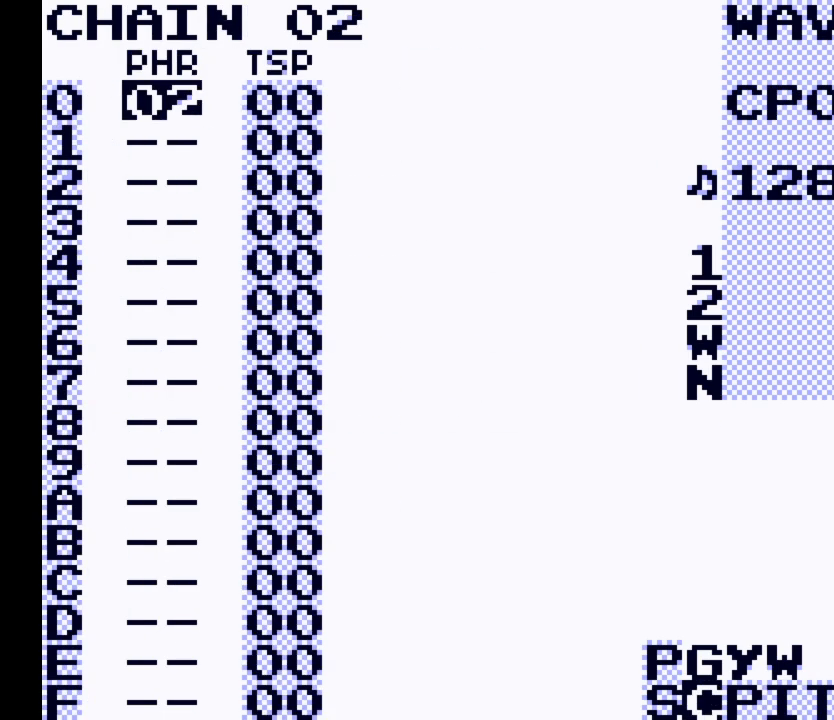
{"buttons": ["DPAD_LEFT", "SELECT"], "events": [[100, "DPAD_LEFT", "up"], [400, "DPAD_LEFT", "down"]]}
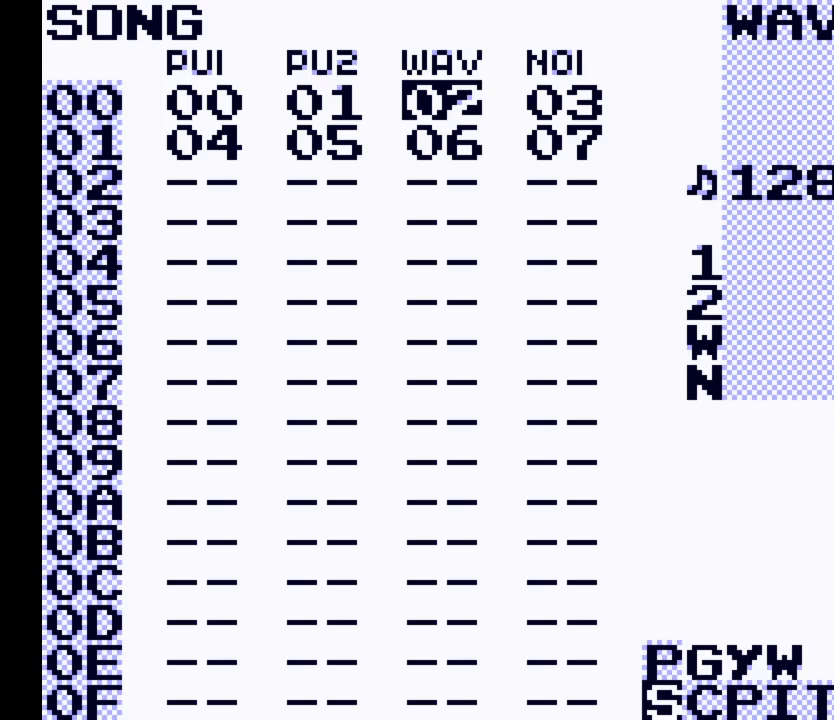
{"buttons": ["DPAD_LEFT"], "events": [[100, "DPAD_LEFT", "up"], [233, "SELECT", "up"], [433, "DPAD_LEFT", "down"]]}
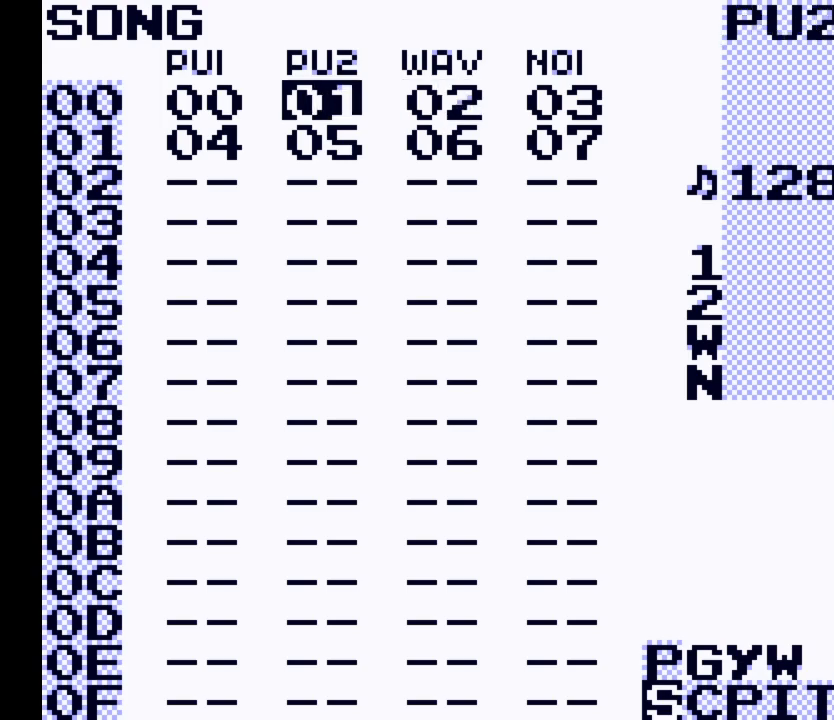
{"buttons": ["DPAD_RIGHT", "SELECT"], "events": [[200, "DPAD_LEFT", "up"], [300, "SELECT", "down"], [500, "DPAD_RIGHT", "down"]]}
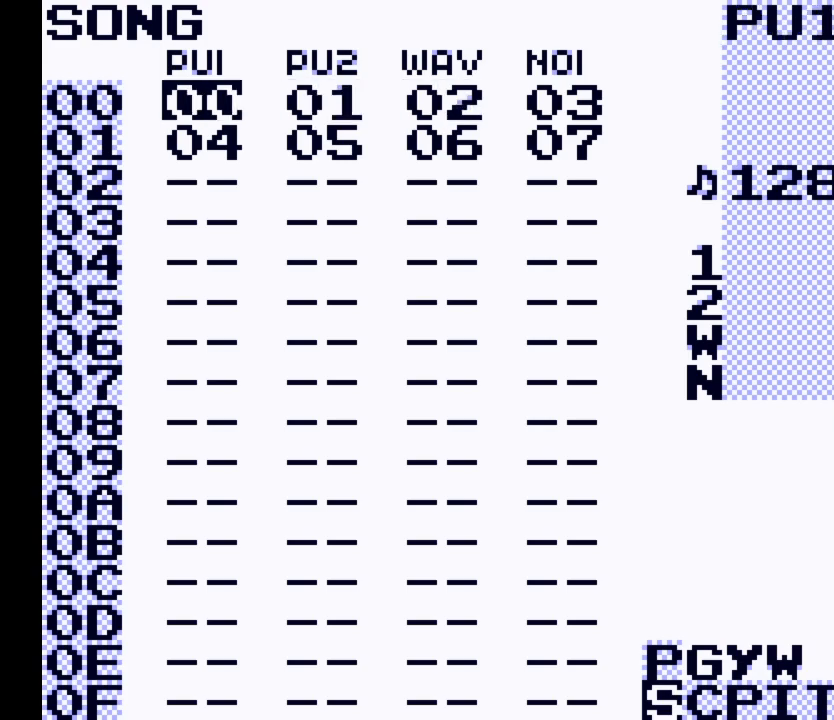
{"buttons": ["DPAD_RIGHT", "SELECT"], "events": [[133, "DPAD_RIGHT", "up"], [500, "DPAD_RIGHT", "down"]]}
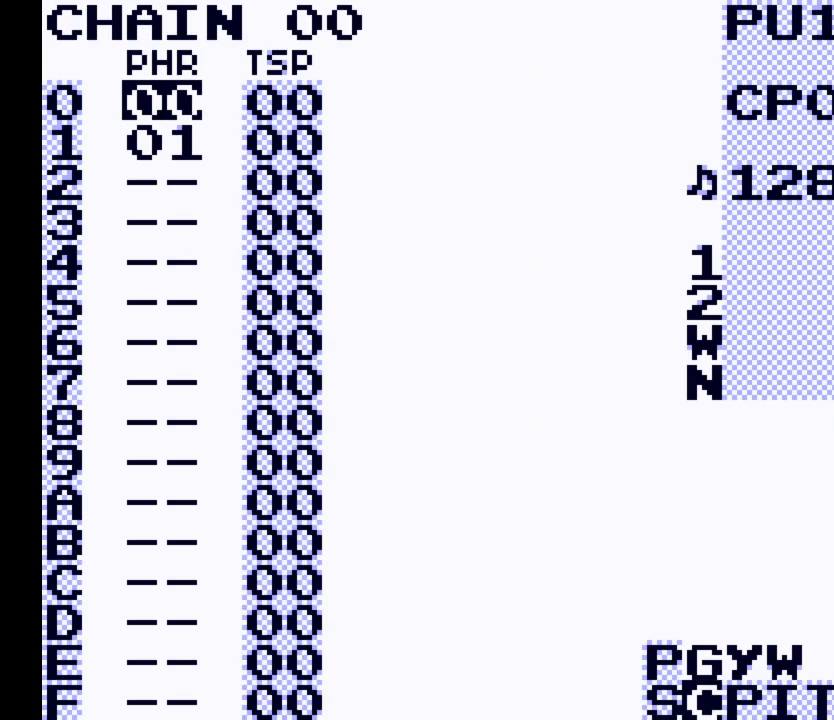
{"buttons": [], "events": [[167, "DPAD_RIGHT", "up"], [333, "SELECT", "up"]]}
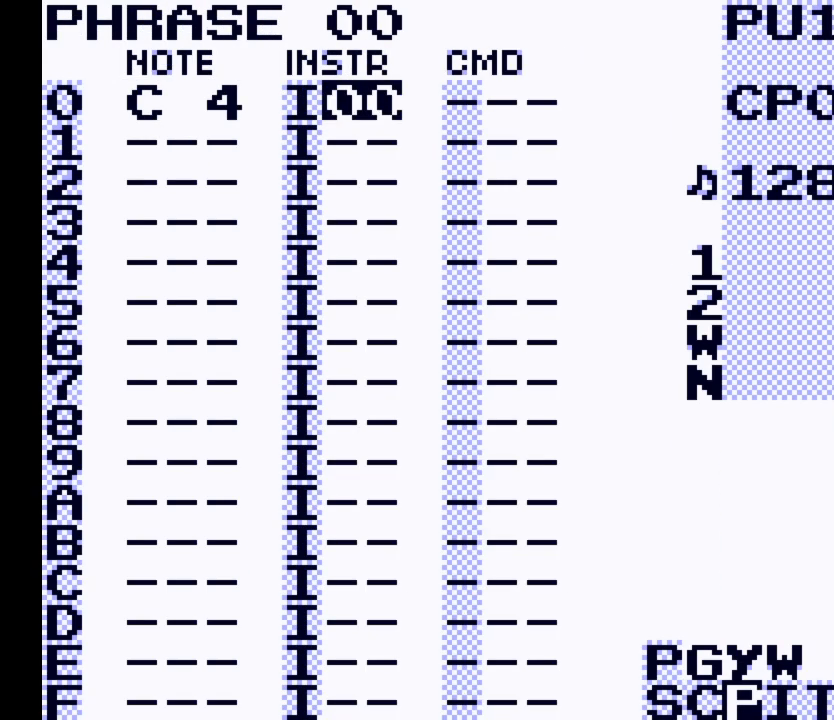
{"buttons": ["SELECT"], "events": [[200, "SELECT", "down"]]}
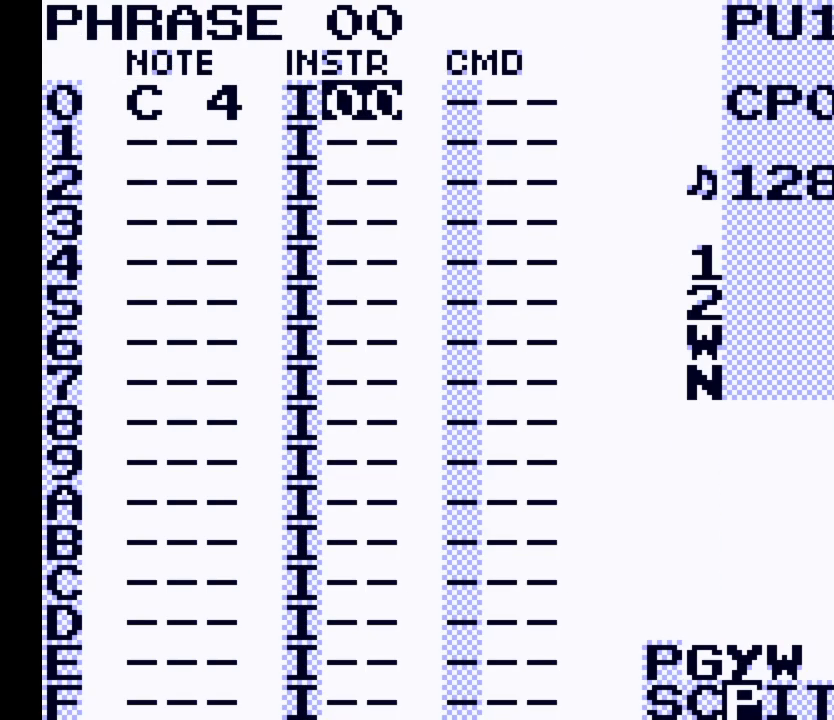
{"buttons": [], "events": [[133, "DPAD_RIGHT", "down"], [267, "DPAD_RIGHT", "up"], [500, "SELECT", "up"]]}
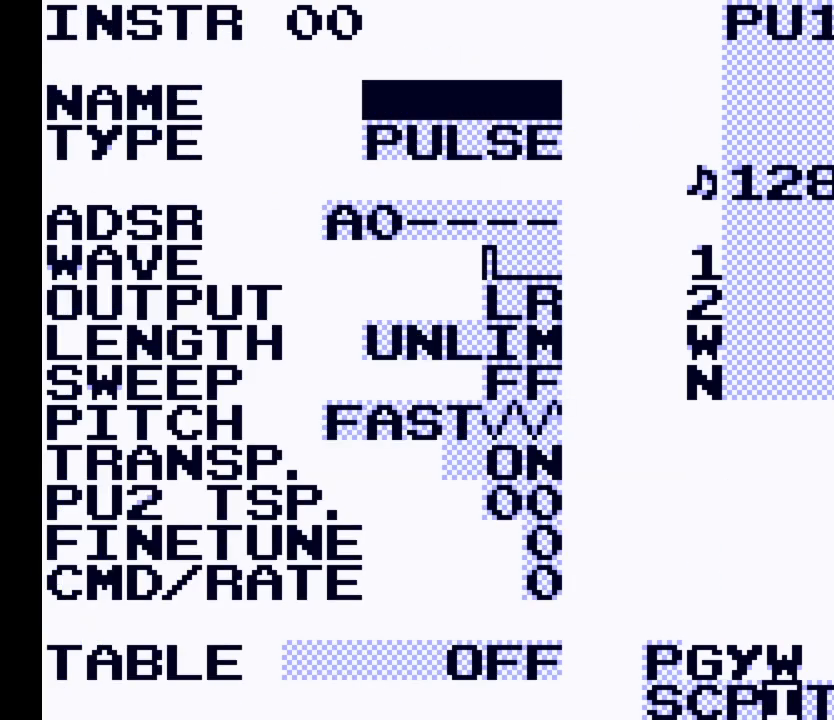
{"buttons": [], "events": []}
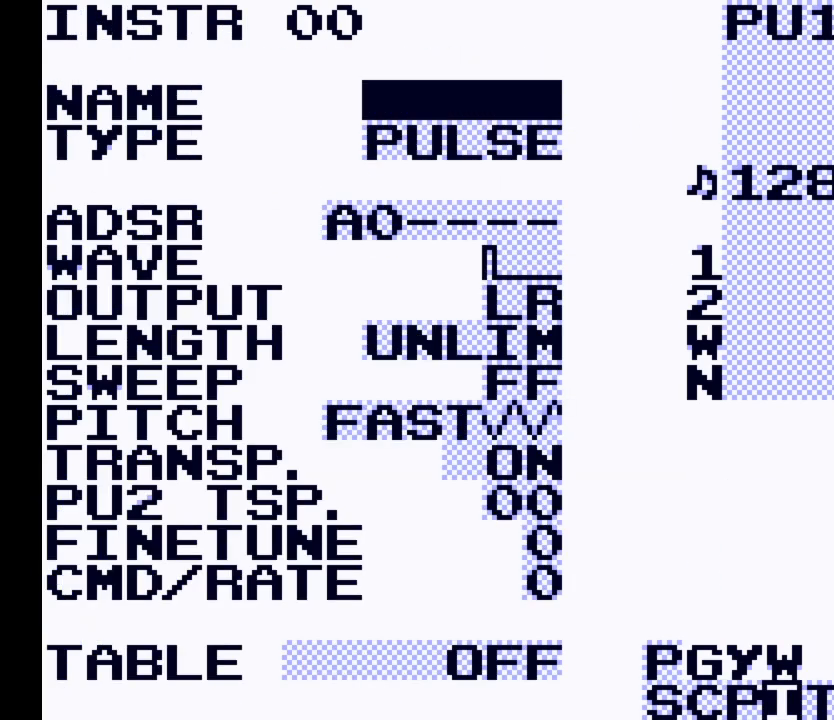
{"buttons": [], "events": []}
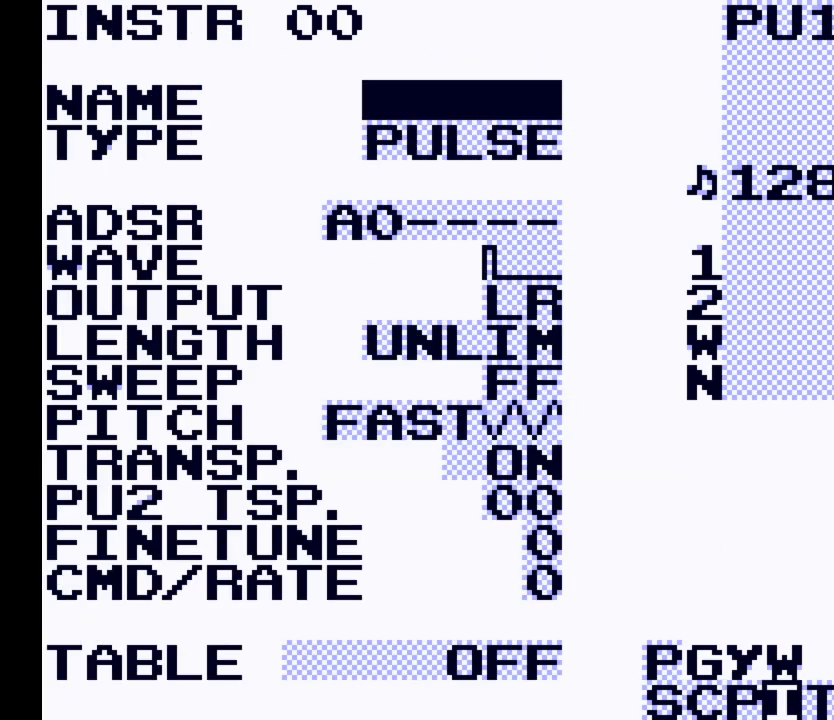
{"buttons": [], "events": [[67, "DPAD_DOWN", "down"], [200, "DPAD_DOWN", "up"]]}